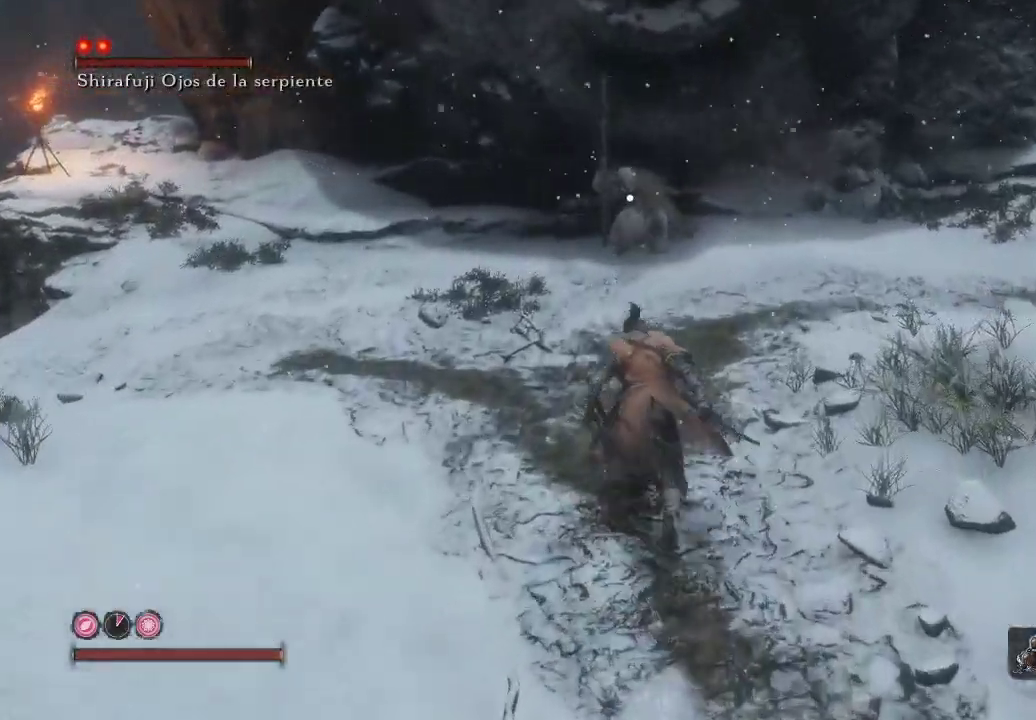
Gameplay with a controller (Xbox layout); each line is a JSON object with the inputs held at the frame after it. "events" lists button and stick changes between this image and that frame as [ms after this image, input, new state], when the widget could be followed in between. Not read: L3.
{"buttons": ["B"], "left_stick": "up", "right_stick": "center", "events": [[117, "R1", "down"], [283, "R1", "up"]]}
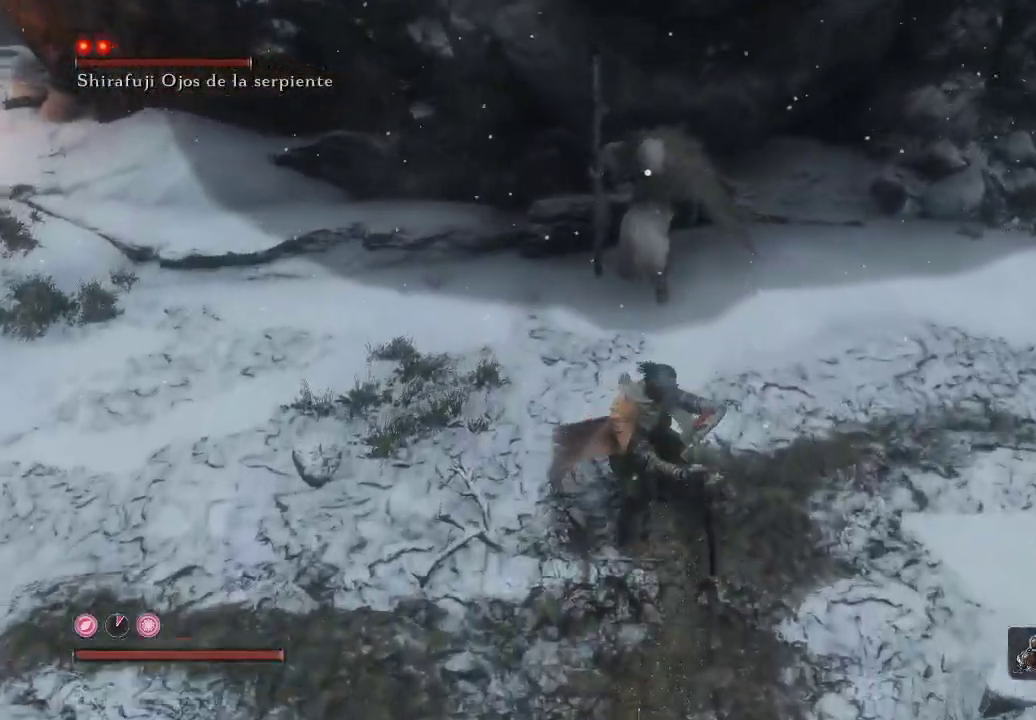
{"buttons": [], "left_stick": "up", "right_stick": "center", "events": [[167, "R1", "down"], [267, "R1", "up"], [300, "B", "up"]]}
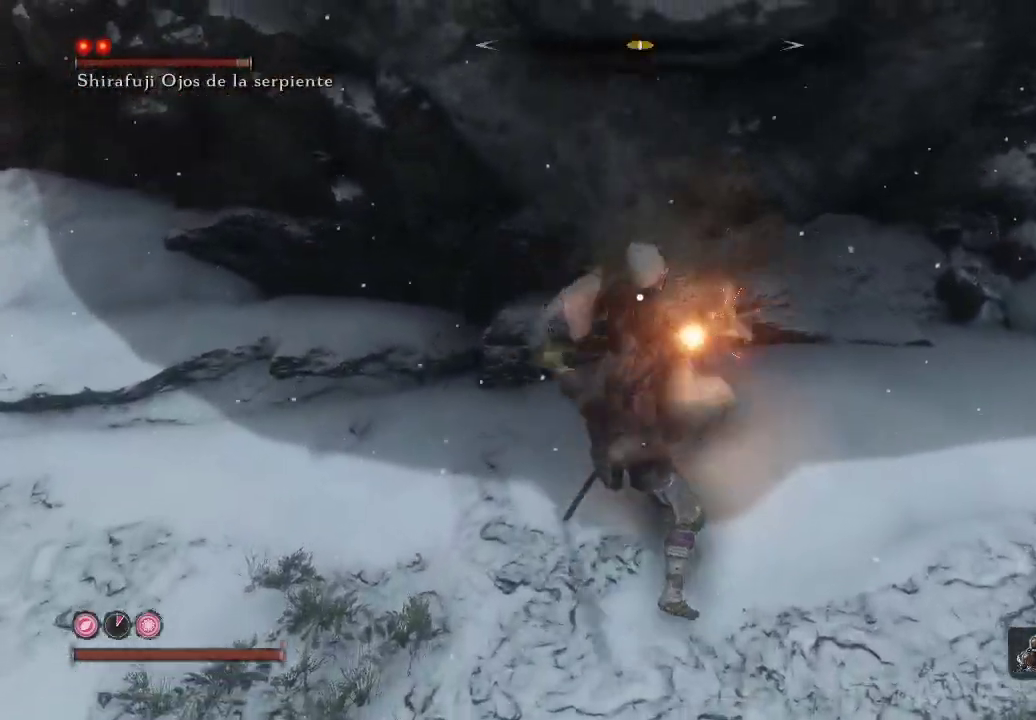
{"buttons": [], "left_stick": "up", "right_stick": "center", "events": []}
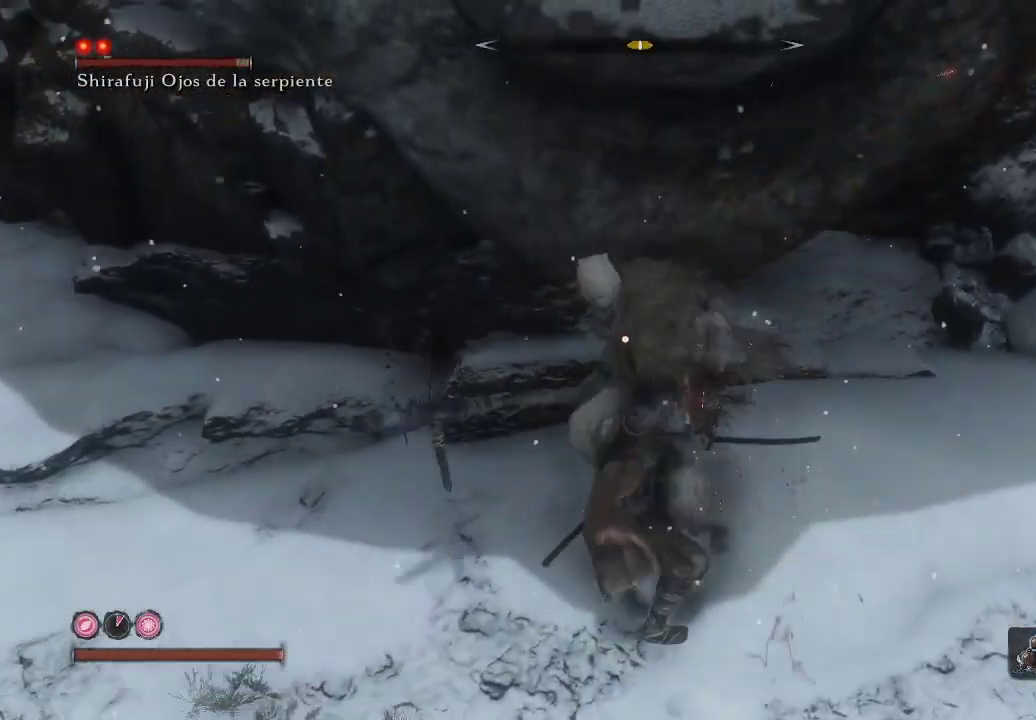
{"buttons": [], "left_stick": "up", "right_stick": "center", "events": []}
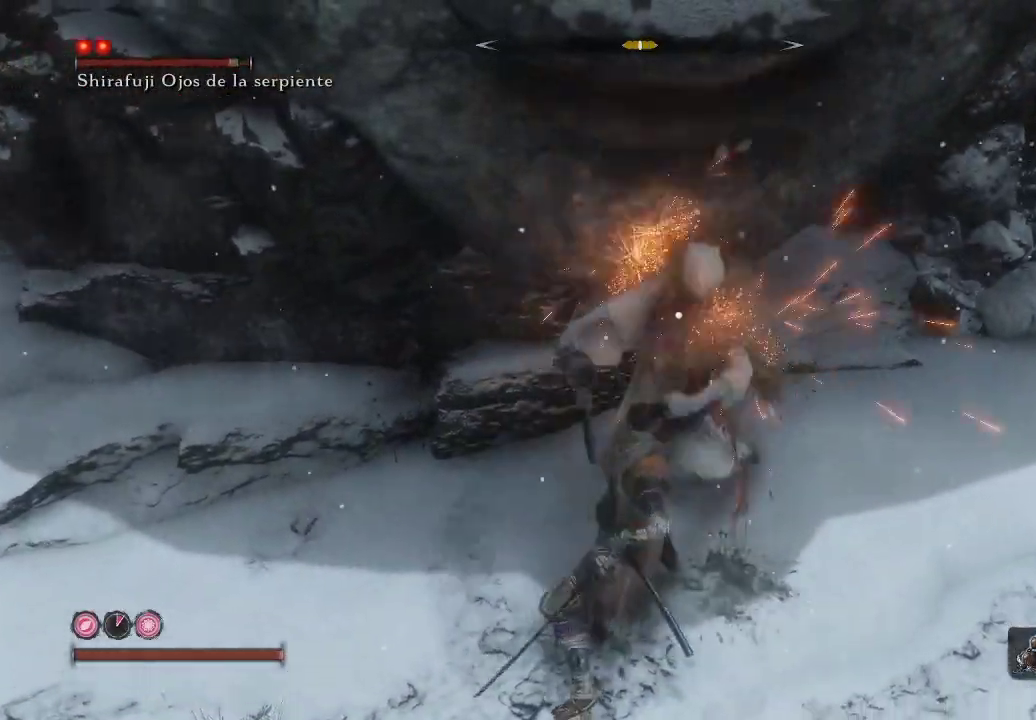
{"buttons": [], "left_stick": "up", "right_stick": "center", "events": []}
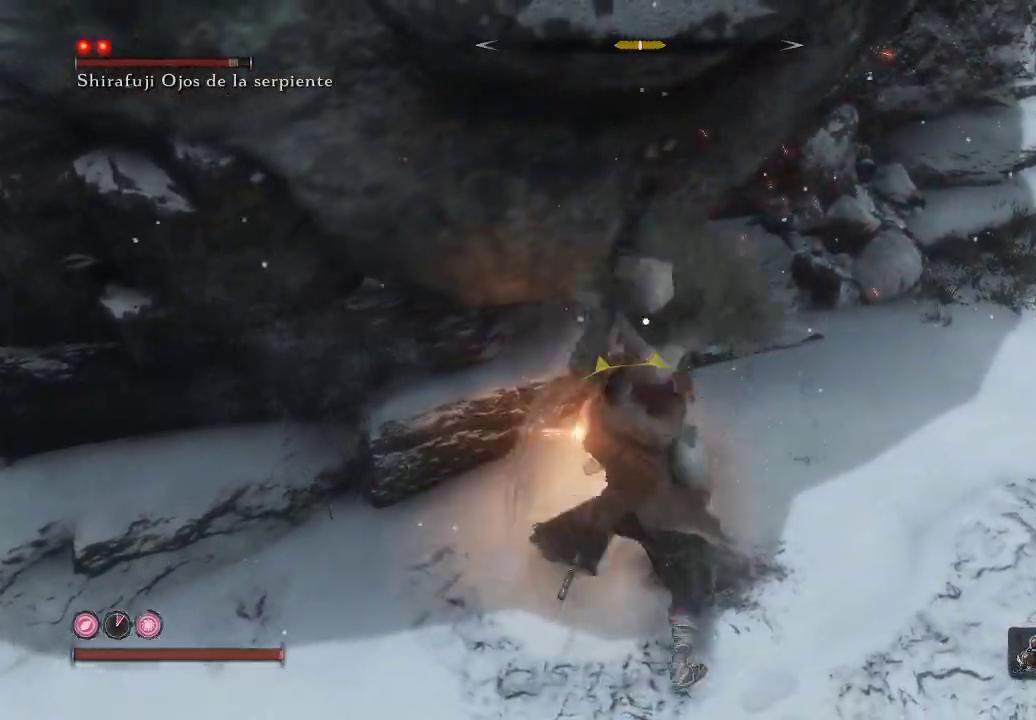
{"buttons": ["L1"], "left_stick": "up", "right_stick": "center", "events": [[483, "L1", "down"]]}
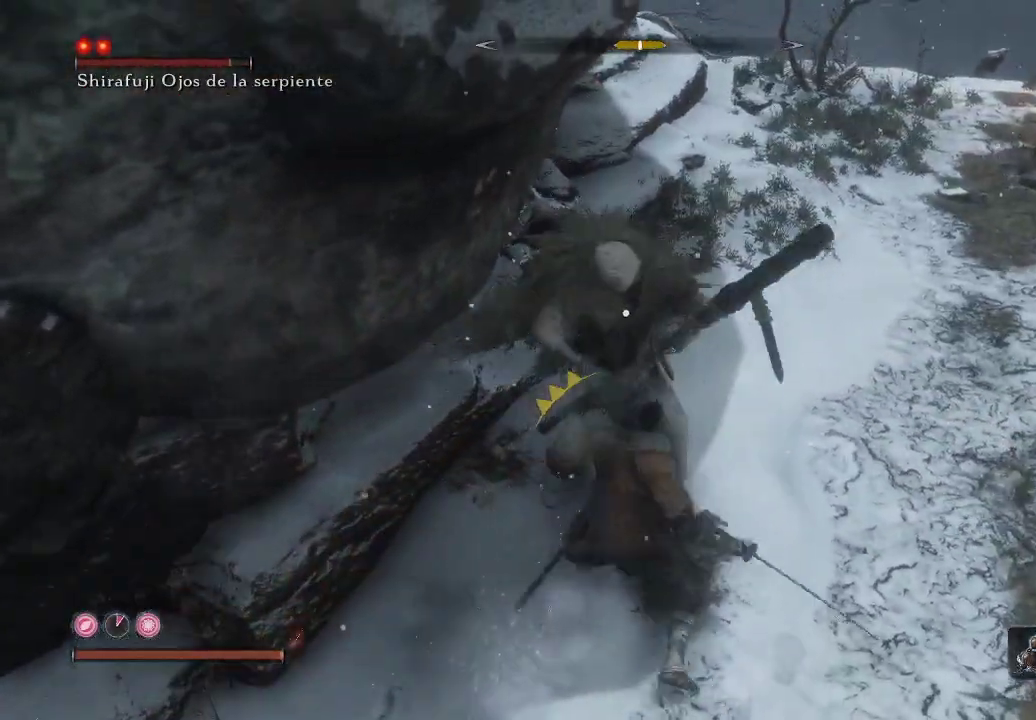
{"buttons": [], "left_stick": "up", "right_stick": "center", "events": [[267, "L1", "up"]]}
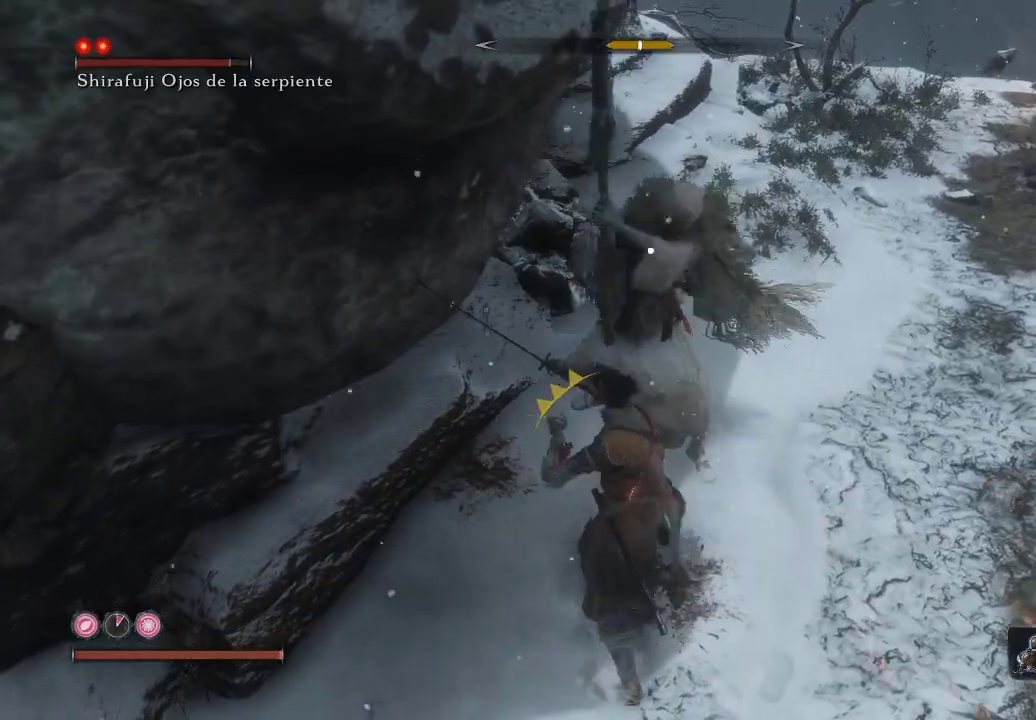
{"buttons": ["L1"], "left_stick": "up", "right_stick": "center", "events": [[283, "L1", "down"]]}
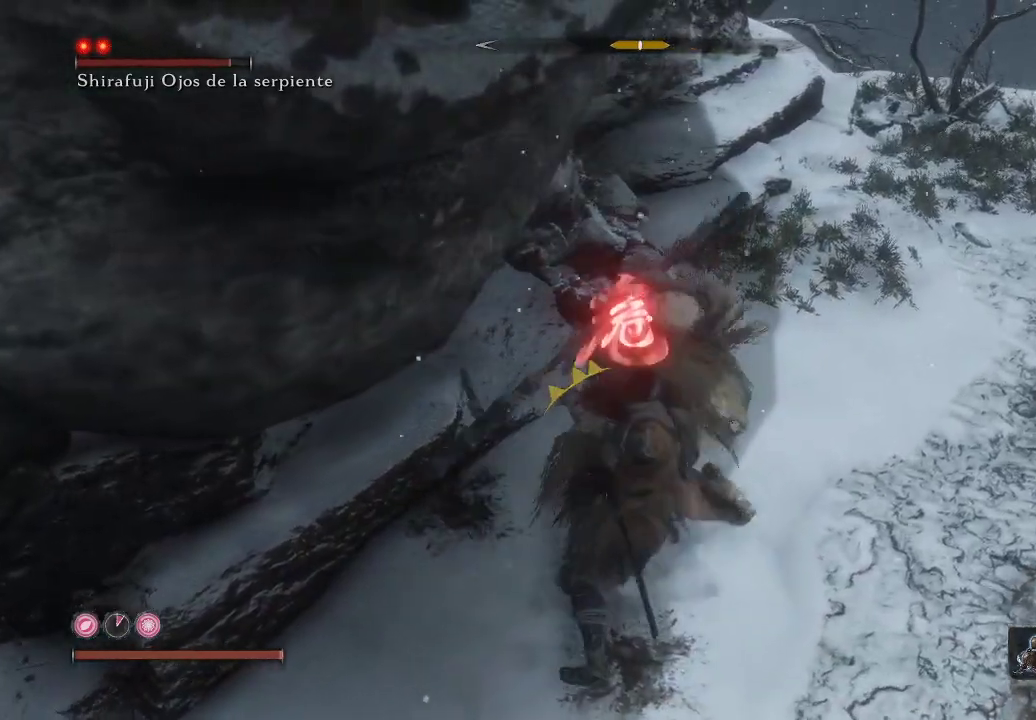
{"buttons": ["B"], "left_stick": "up-right", "right_stick": "center", "events": [[167, "L1", "up"], [267, "L1", "down"], [350, "L1", "up"], [400, "L1", "down"], [433, "left_stick", "up-right"], [467, "L1", "up"], [483, "B", "down"]]}
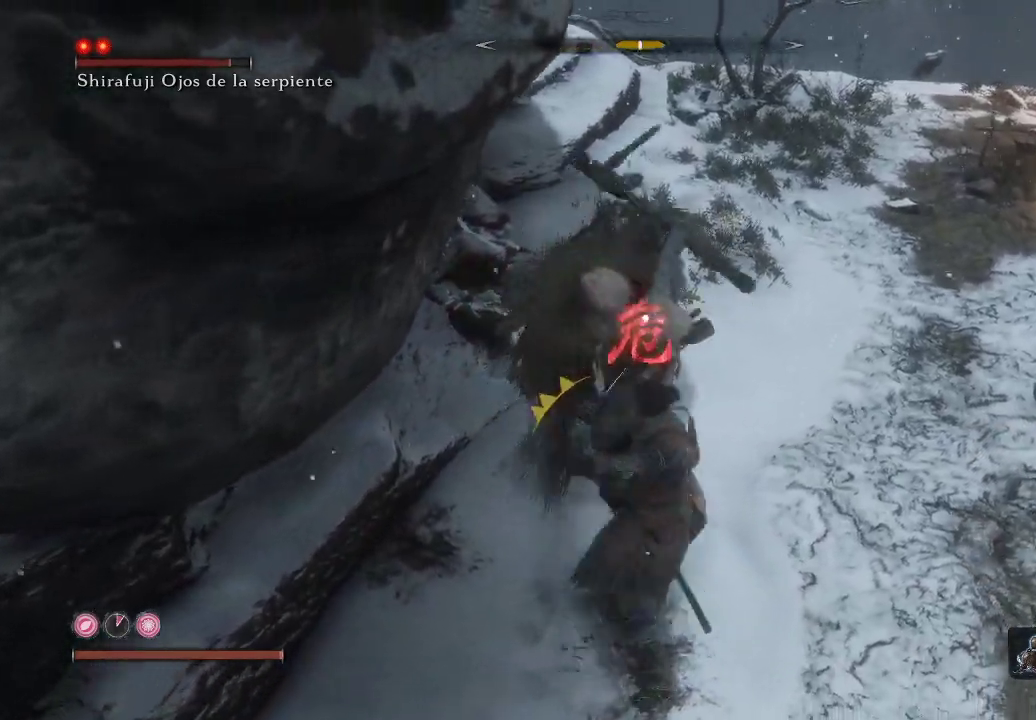
{"buttons": [], "left_stick": "up-right", "right_stick": "center", "events": [[83, "B", "up"], [133, "B", "down"], [200, "B", "up"]]}
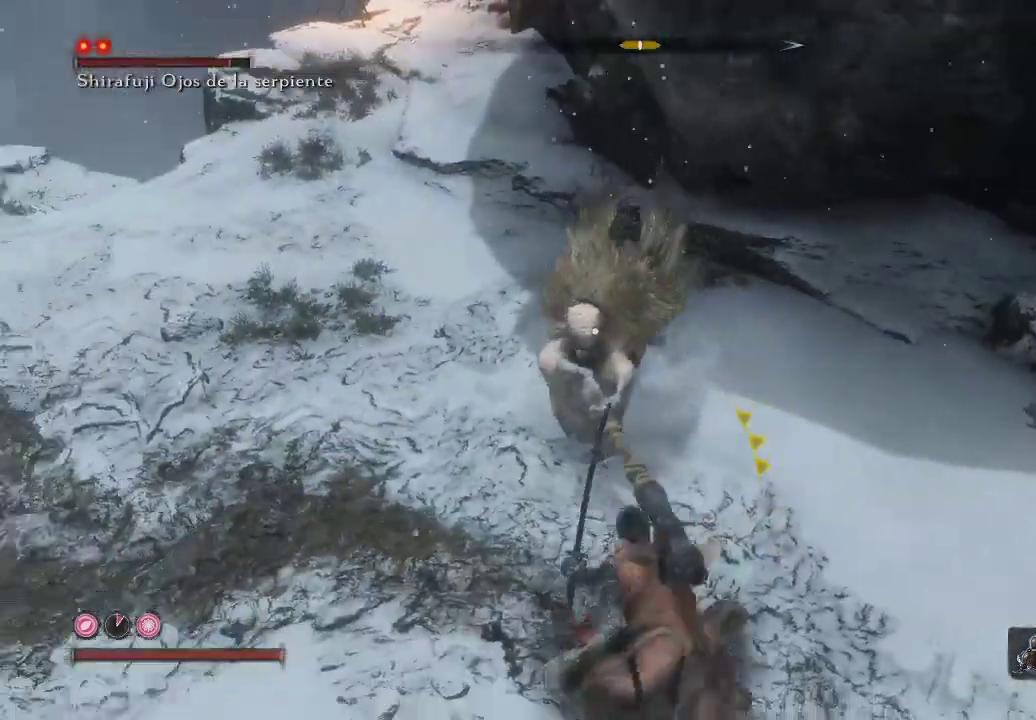
{"buttons": [], "left_stick": "up", "right_stick": "center", "events": [[17, "R1", "down"], [17, "left_stick", "up"], [167, "R1", "up"], [250, "R1", "down"], [367, "R1", "up"]]}
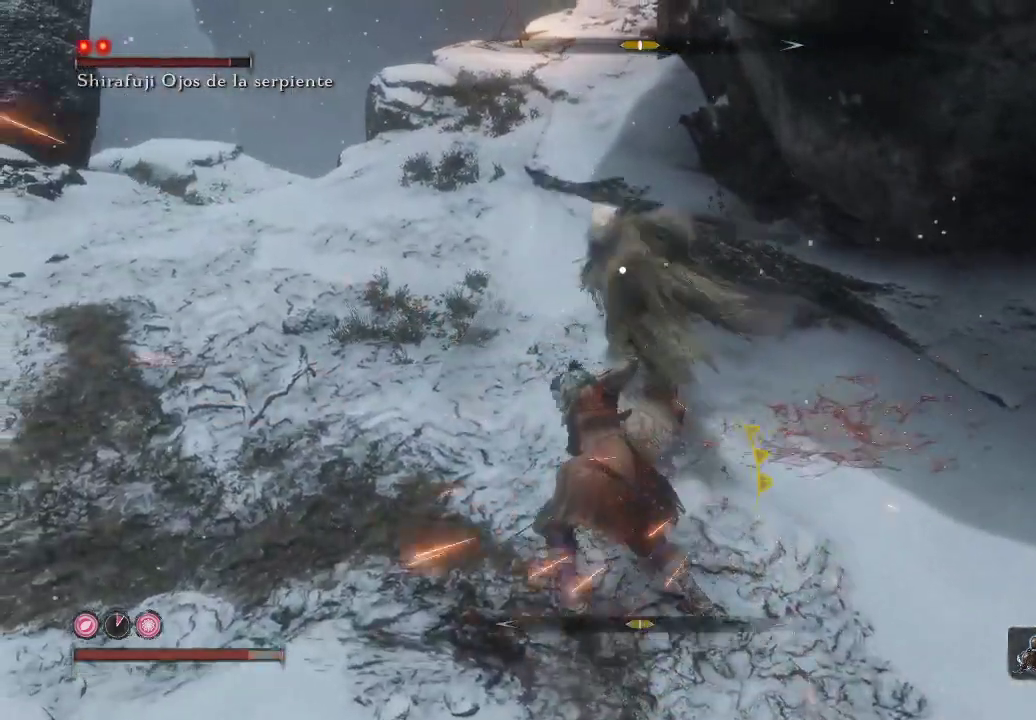
{"buttons": [], "left_stick": "right", "right_stick": "center", "events": [[33, "left_stick", "up-right"], [183, "R1", "down"], [283, "R1", "up"], [300, "left_stick", "right"], [367, "R1", "down"], [483, "R1", "up"]]}
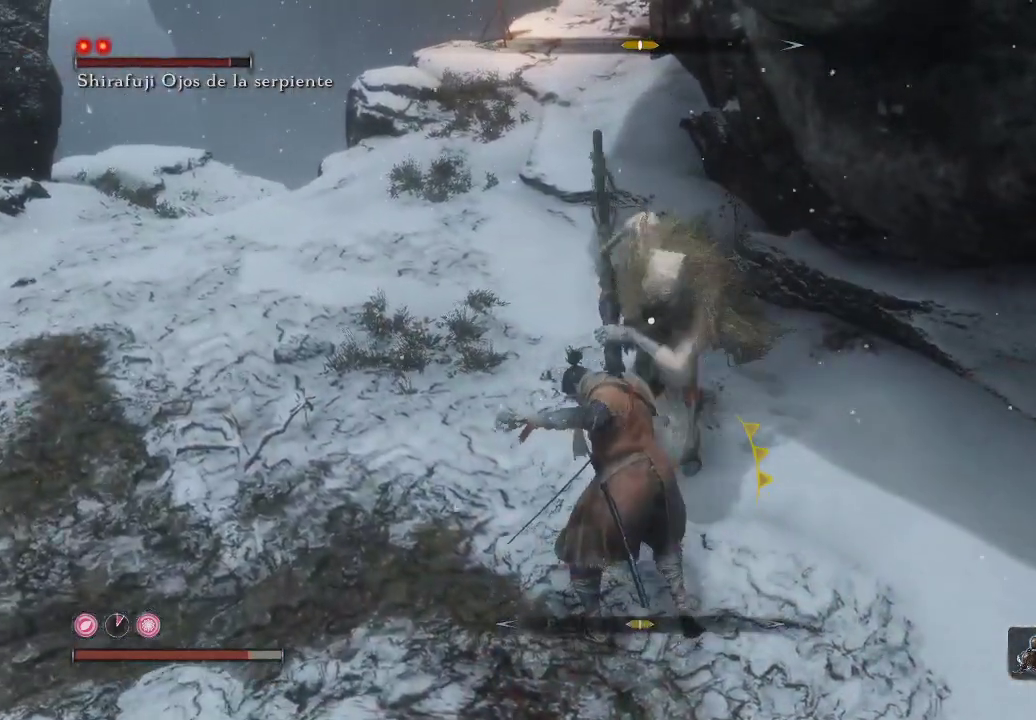
{"buttons": [], "left_stick": "up-right", "right_stick": "center", "events": [[33, "B", "down"], [133, "B", "up"], [183, "B", "down"], [267, "B", "up"], [317, "B", "down"], [333, "left_stick", "up-right"], [400, "B", "up"]]}
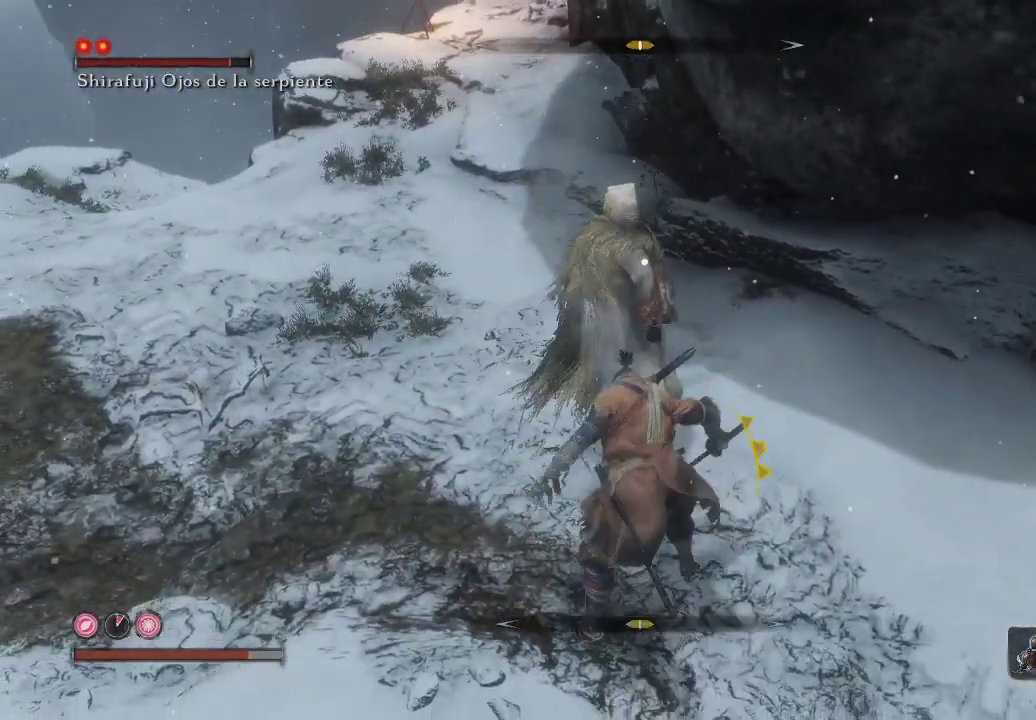
{"buttons": ["L1"], "left_stick": "right", "right_stick": "center", "events": [[17, "L1", "down"], [50, "L1", "up"], [50, "left_stick", "right"], [183, "L1", "down"]]}
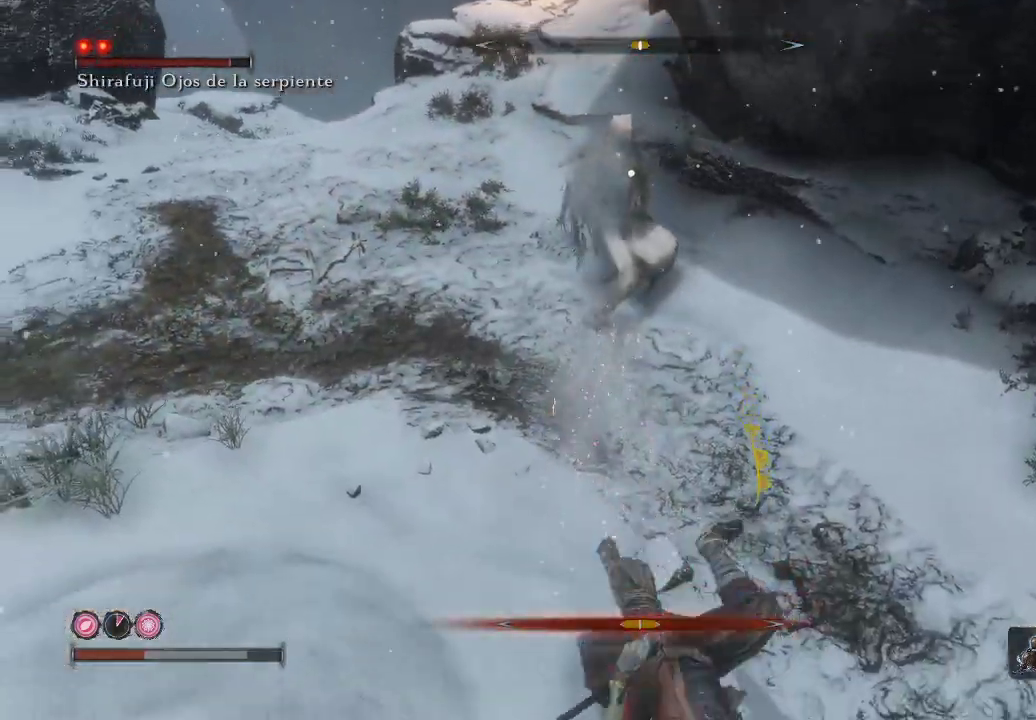
{"buttons": ["B"], "left_stick": "center", "right_stick": "center", "events": [[50, "L1", "up"], [150, "left_stick", "up-right"], [300, "left_stick", "center"], [433, "B", "down"]]}
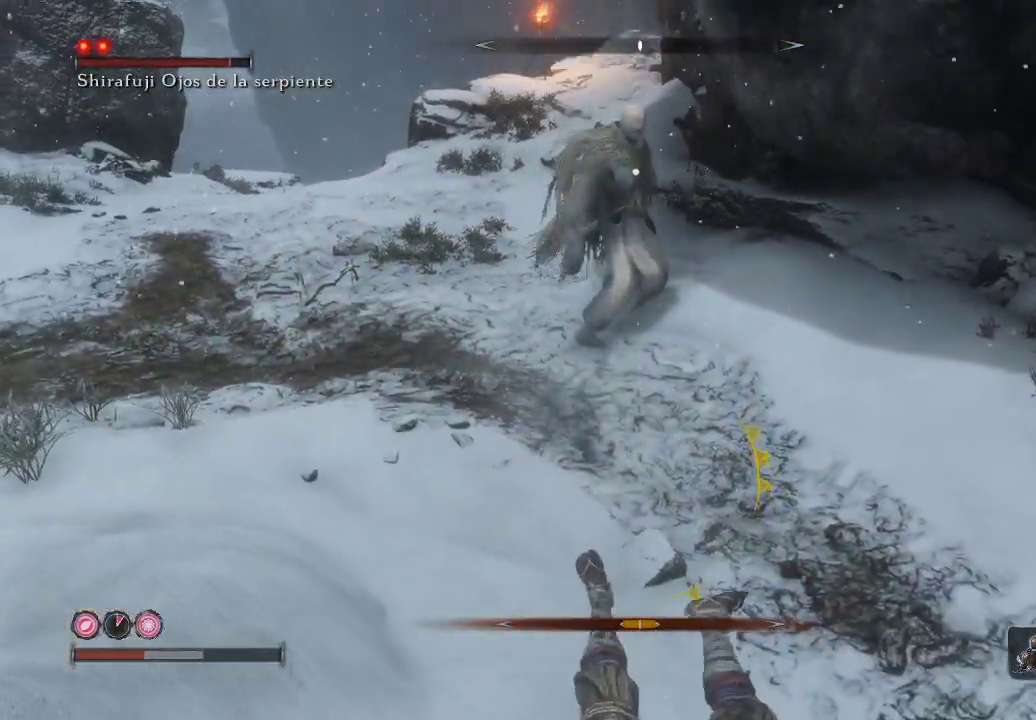
{"buttons": [], "left_stick": "up-left", "right_stick": "center", "events": [[100, "B", "up"], [433, "left_stick", "up-right"], [500, "left_stick", "up-left"]]}
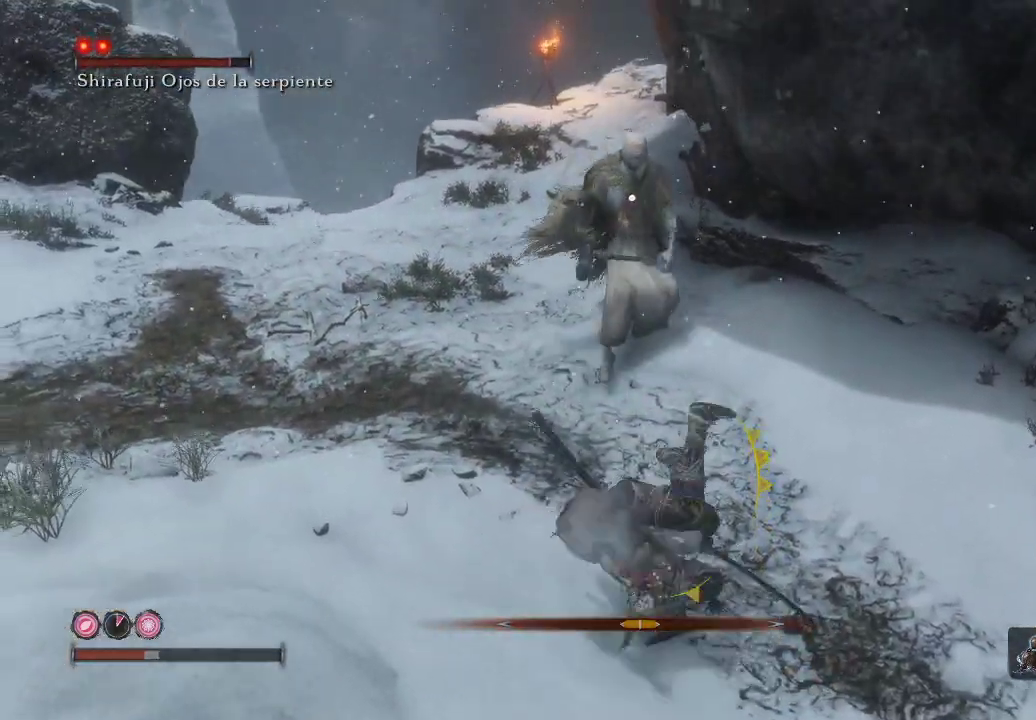
{"buttons": [], "left_stick": "up-left", "right_stick": "center", "events": [[317, "R1", "down"], [450, "R1", "up"]]}
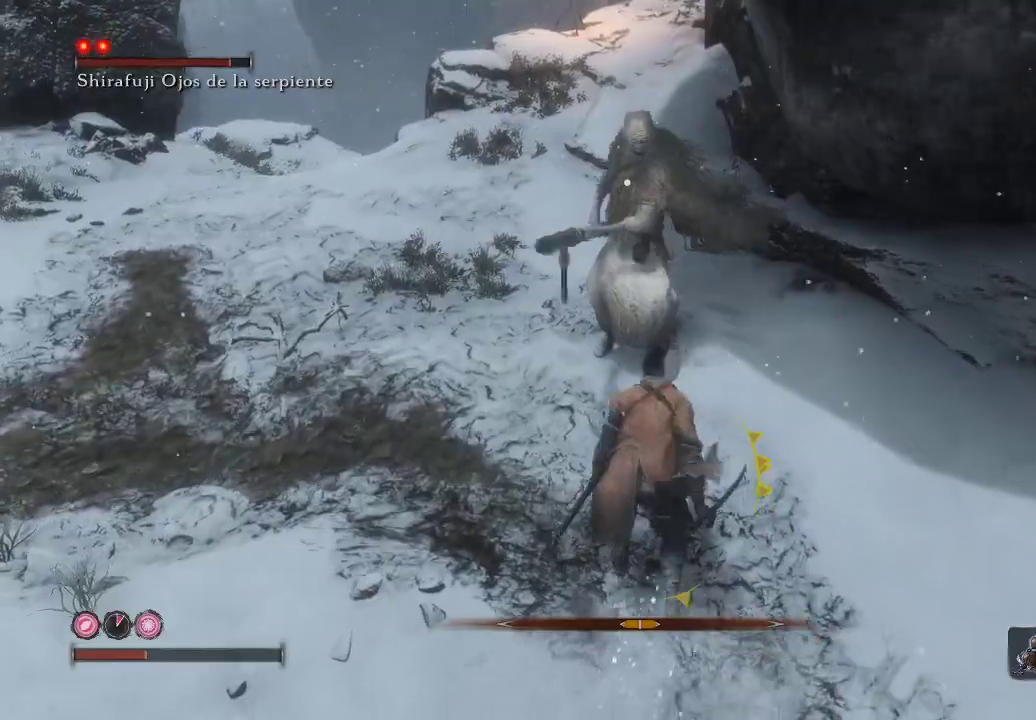
{"buttons": [], "left_stick": "up-left", "right_stick": "center", "events": [[33, "R1", "down"], [133, "R1", "up"], [217, "R1", "down"], [317, "R1", "up"], [417, "R1", "down"], [500, "R1", "up"]]}
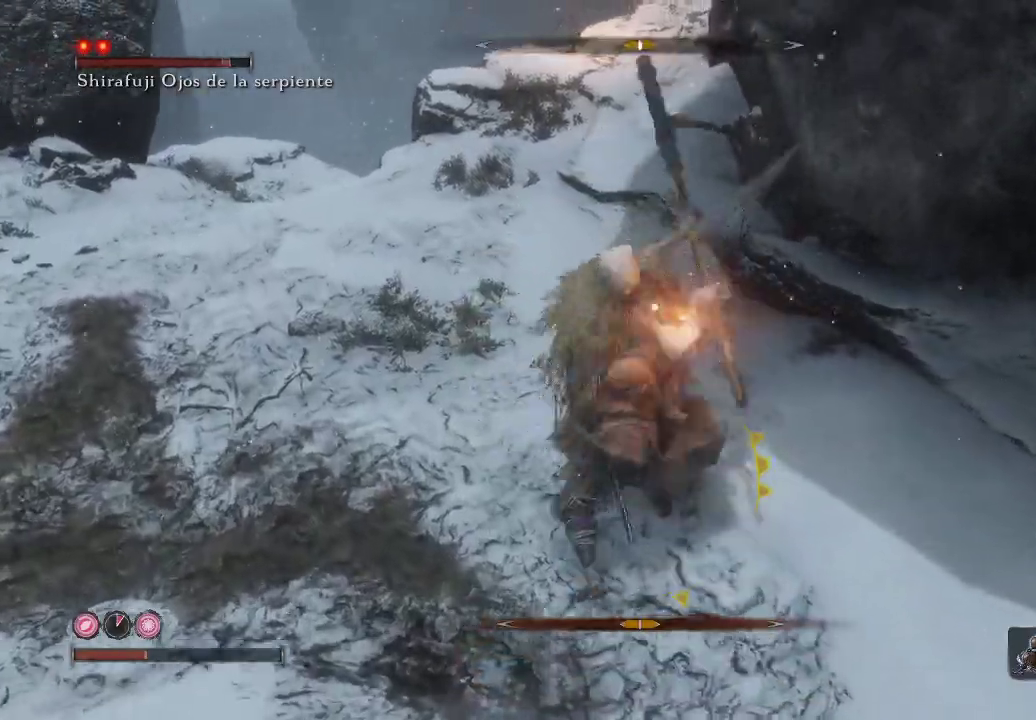
{"buttons": [], "left_stick": "left", "right_stick": "center", "events": [[67, "left_stick", "left"], [133, "B", "down"], [217, "B", "up"], [300, "B", "down"], [383, "B", "up"], [450, "B", "down"], [500, "B", "up"]]}
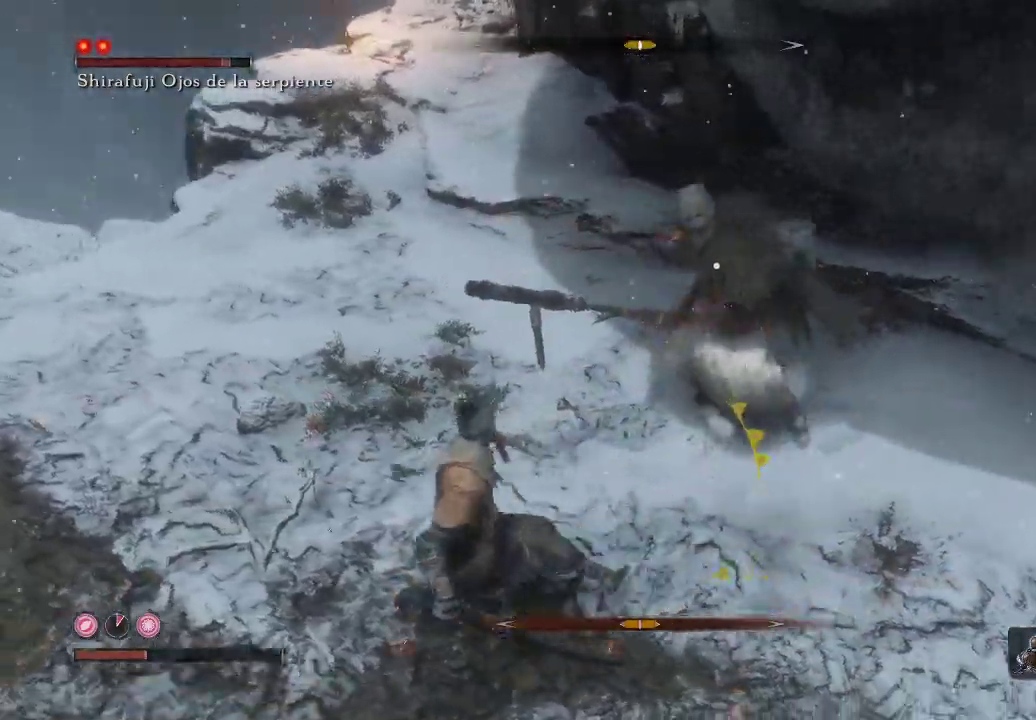
{"buttons": ["B"], "left_stick": "down", "right_stick": "center", "events": [[267, "left_stick", "down"], [350, "B", "down"], [433, "B", "up"], [500, "B", "down"]]}
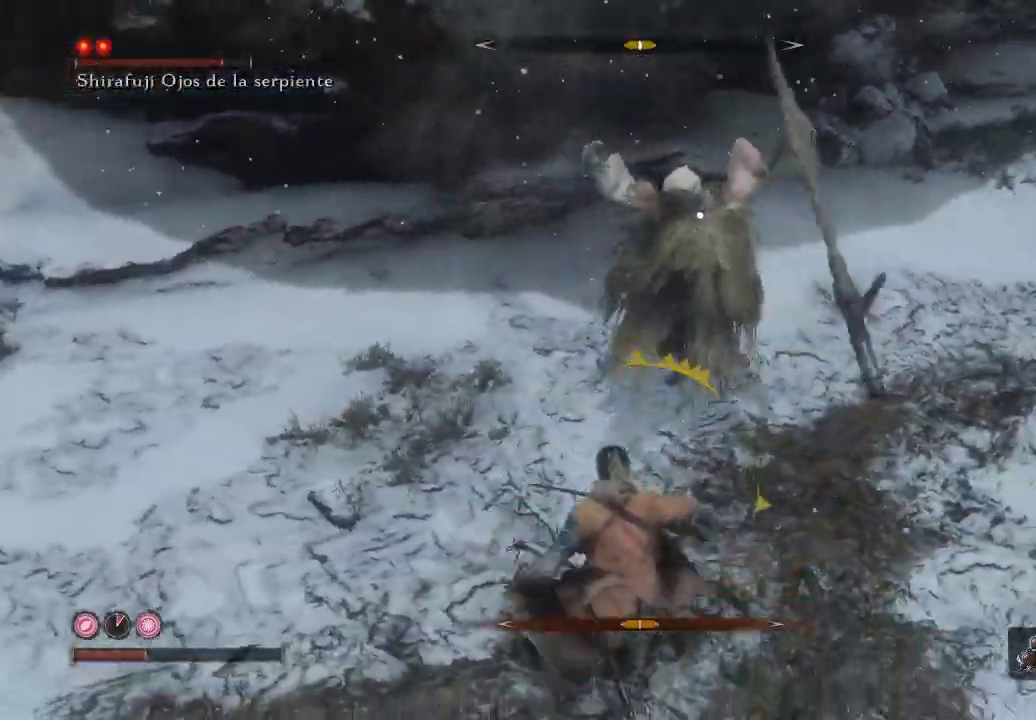
{"buttons": ["L1"], "left_stick": "down", "right_stick": "center", "events": [[50, "B", "up"], [283, "L1", "down"]]}
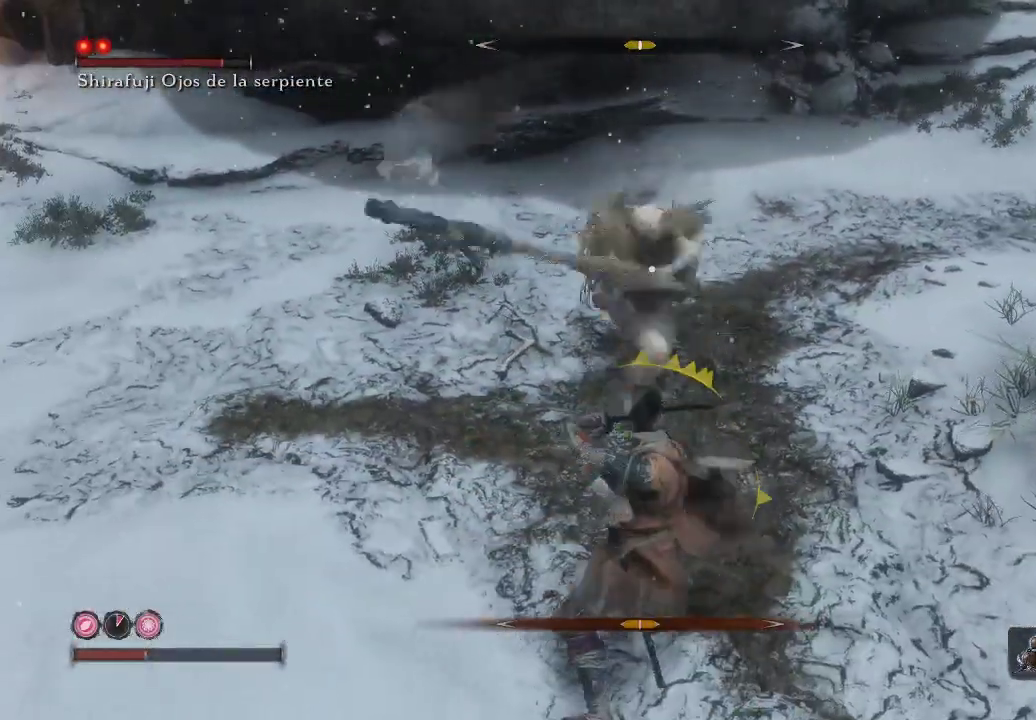
{"buttons": [], "left_stick": "down", "right_stick": "center", "events": [[267, "L1", "up"]]}
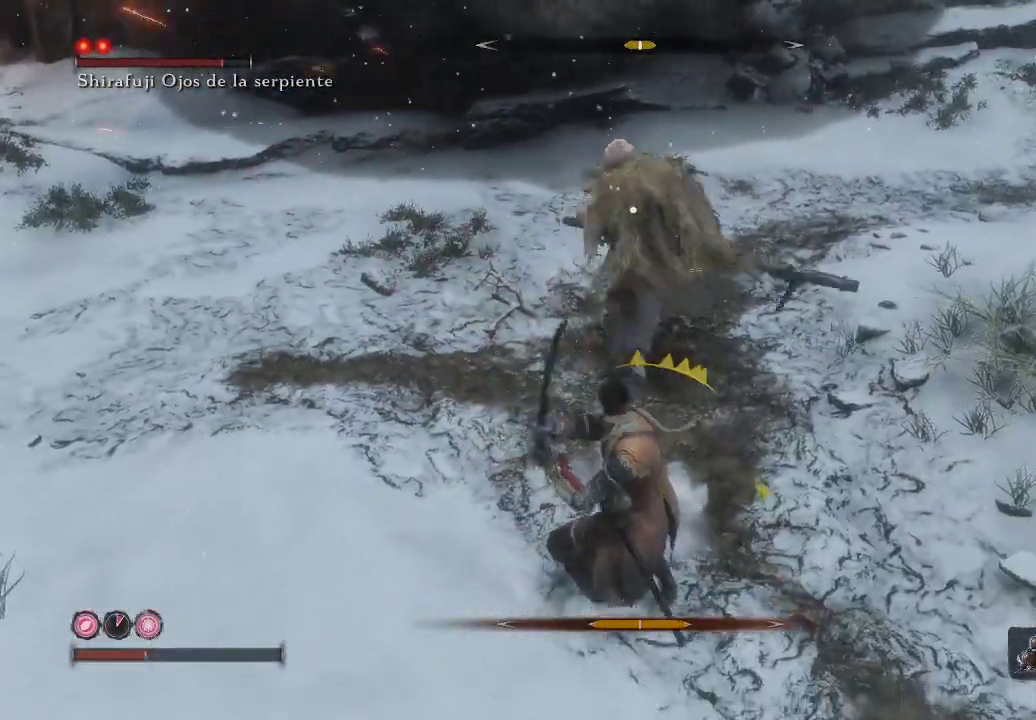
{"buttons": [], "left_stick": "down", "right_stick": "center", "events": [[317, "B", "down"], [400, "B", "up"]]}
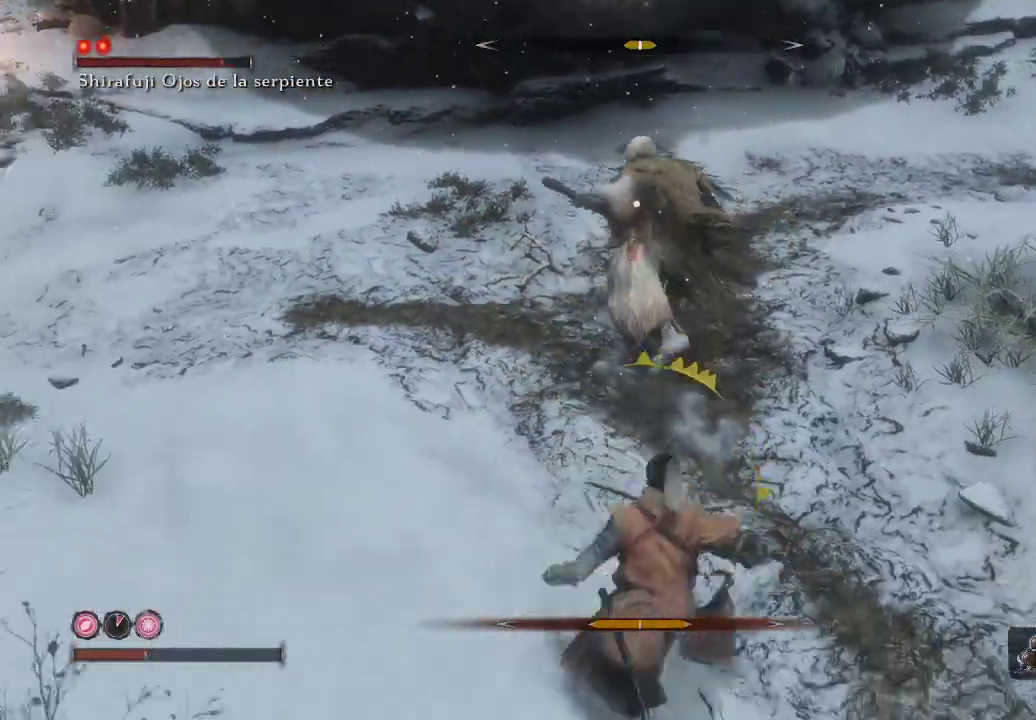
{"buttons": ["B"], "left_stick": "down-right", "right_stick": "center", "events": [[317, "left_stick", "down-right"], [467, "B", "down"]]}
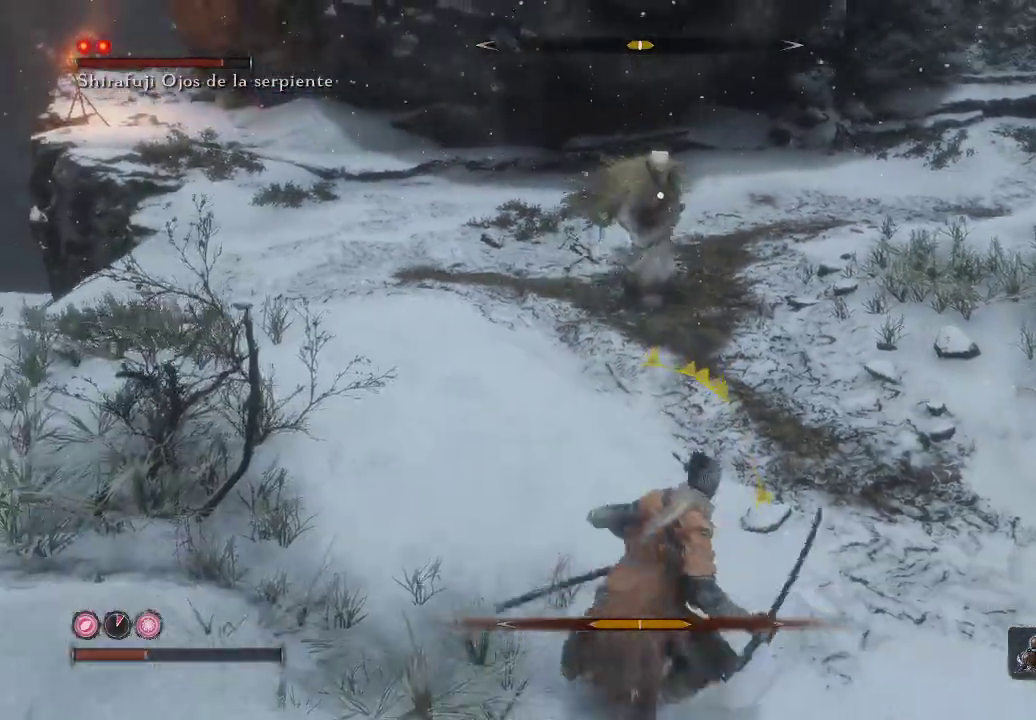
{"buttons": ["L1"], "left_stick": "down-right", "right_stick": "center", "events": [[50, "B", "up"], [183, "L1", "down"]]}
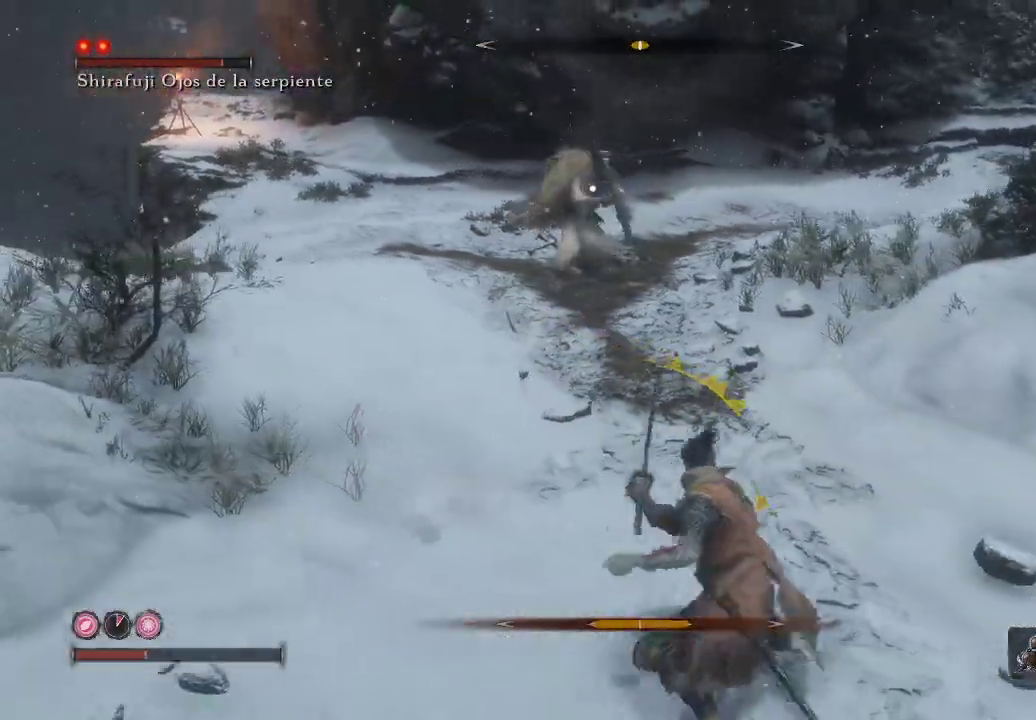
{"buttons": [], "left_stick": "down-right", "right_stick": "center", "events": [[233, "L1", "up"]]}
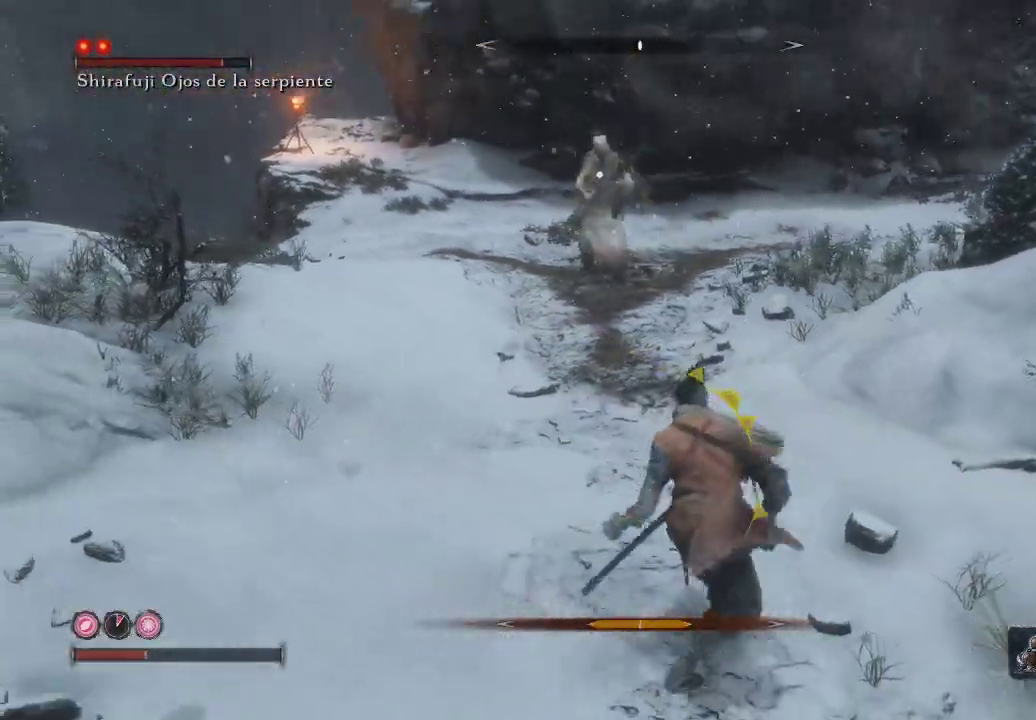
{"buttons": [], "left_stick": "down-right", "right_stick": "center", "events": [[83, "left_stick", "right"], [350, "left_stick", "down-right"]]}
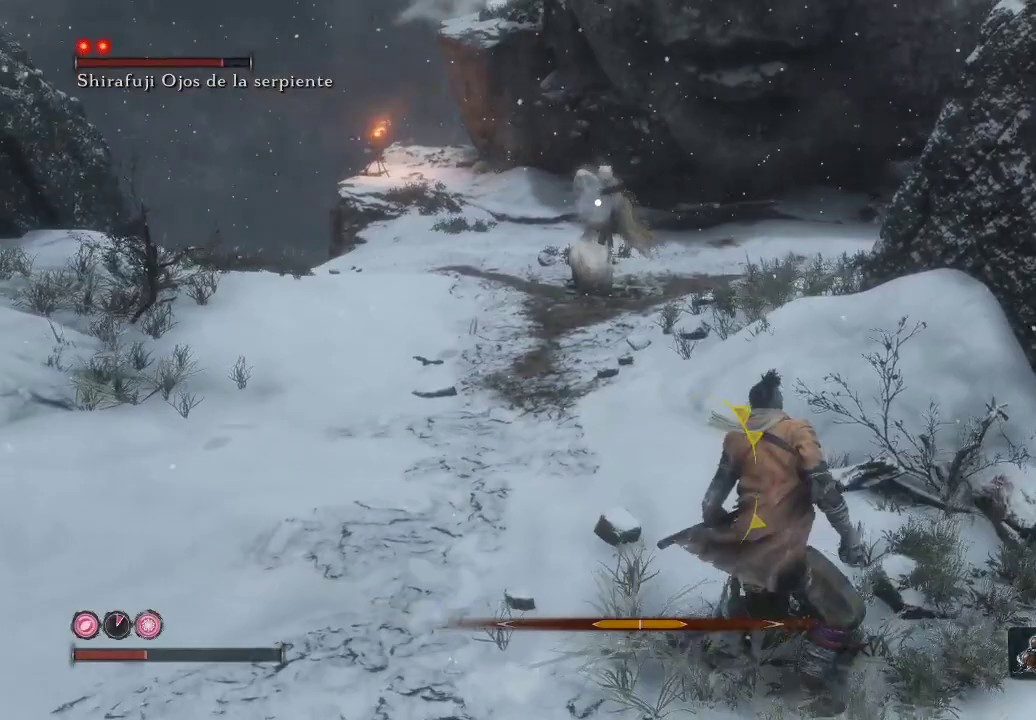
{"buttons": ["L1"], "left_stick": "down-right", "right_stick": "center", "events": [[217, "L1", "down"]]}
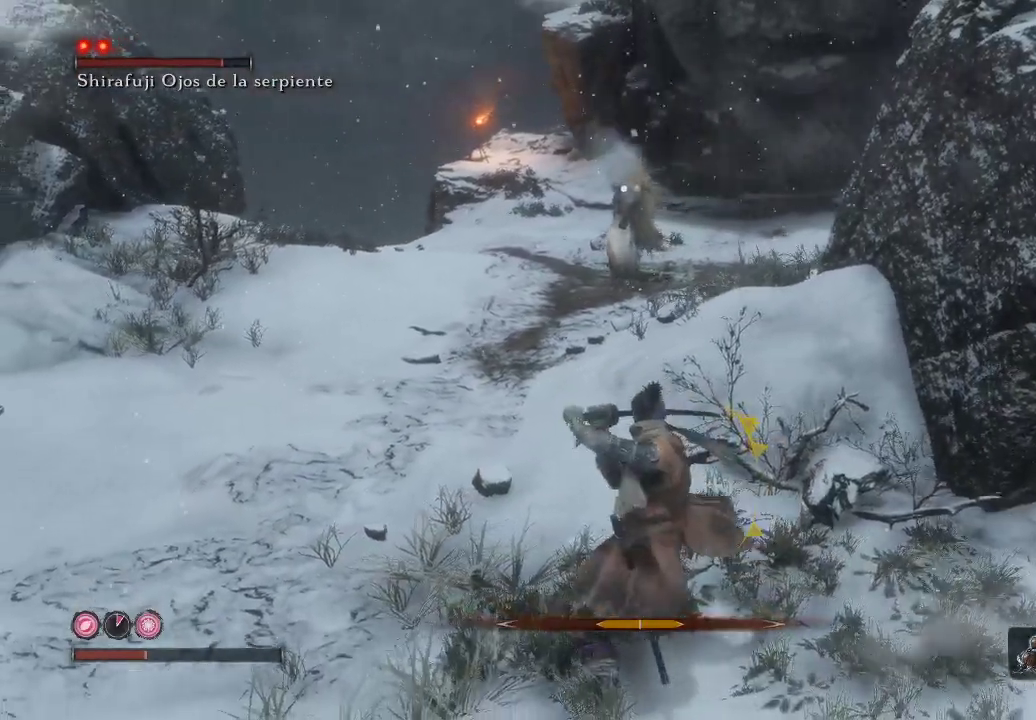
{"buttons": ["L1"], "left_stick": "down-right", "right_stick": "center", "events": []}
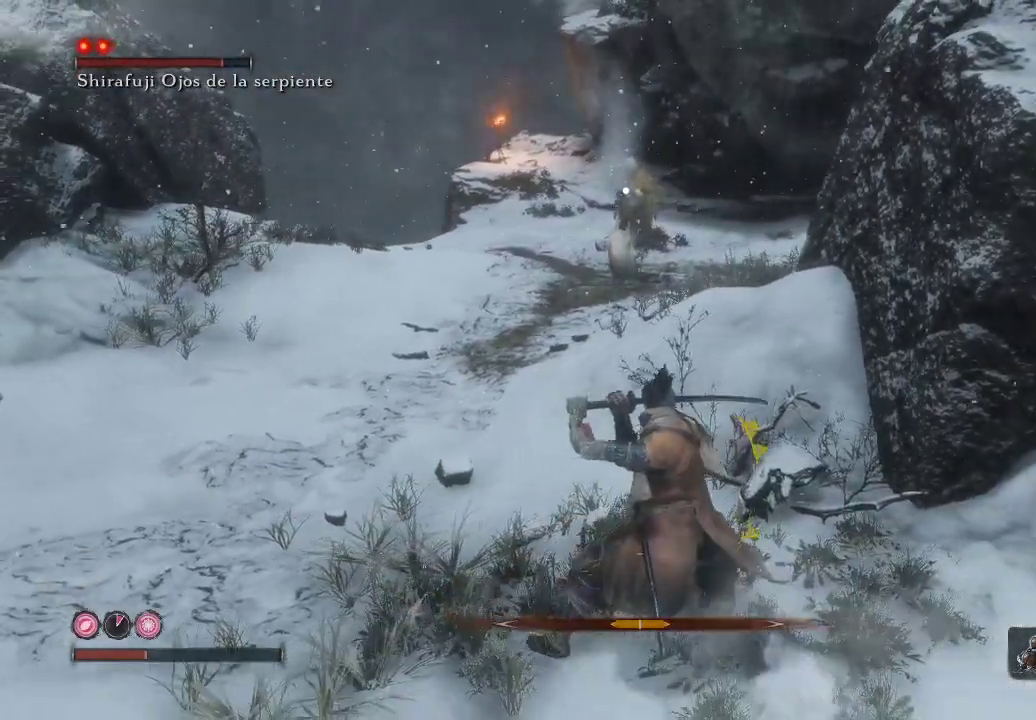
{"buttons": ["L1"], "left_stick": "down-right", "right_stick": "center", "events": []}
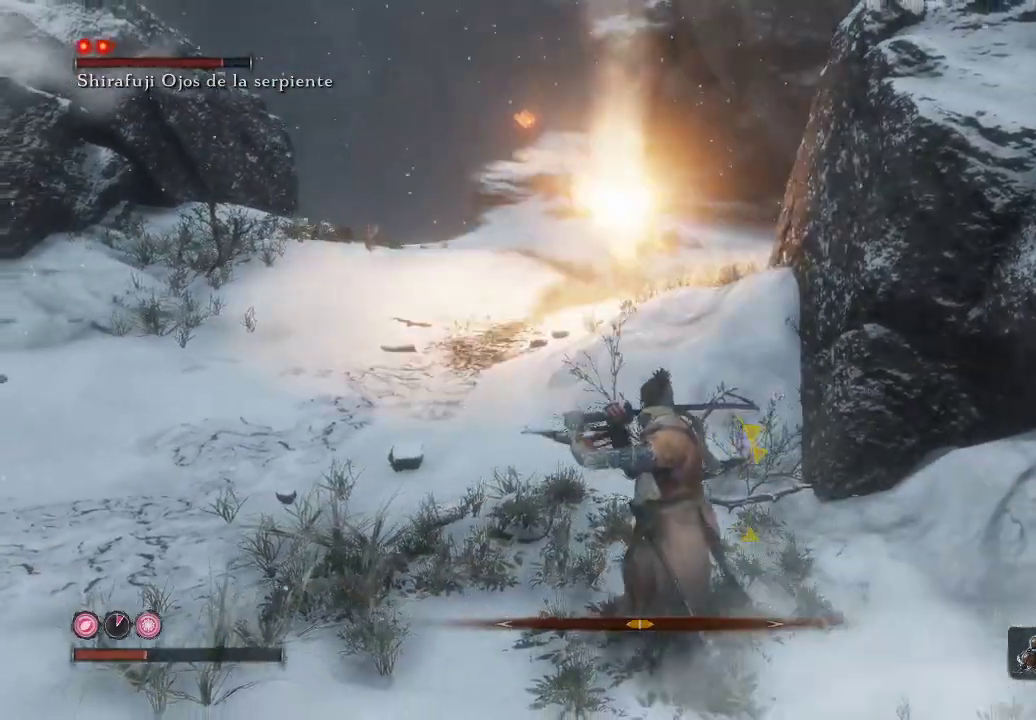
{"buttons": ["L1"], "left_stick": "down-right", "right_stick": "center", "events": []}